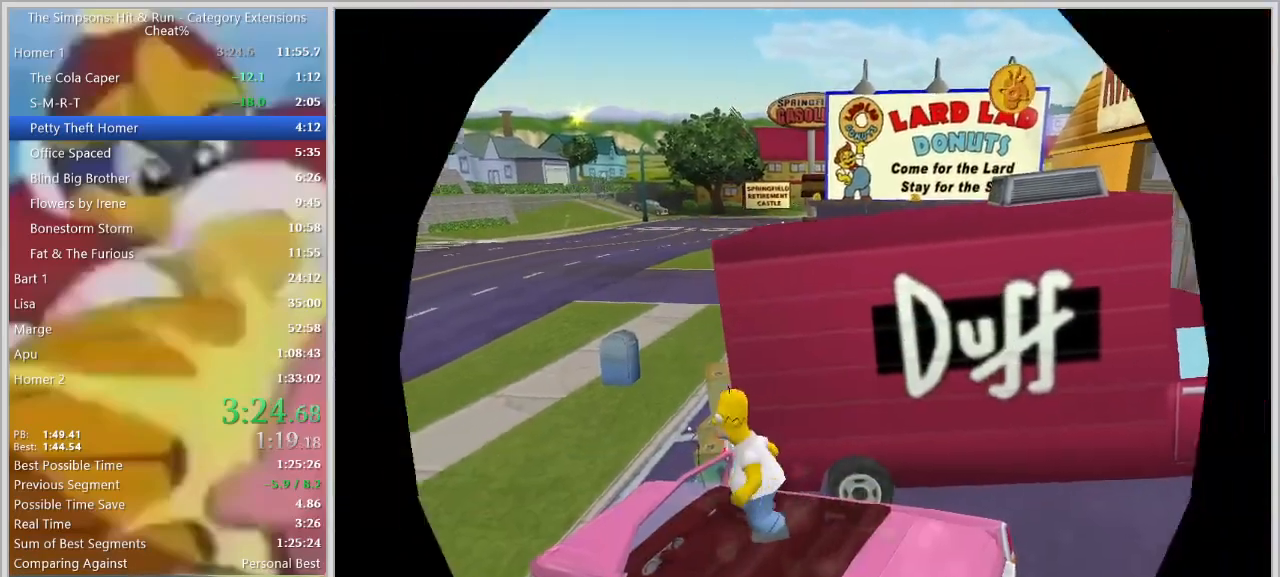
Gameplay with keyboard; each line is a JSON object with the keys held at the frame after it. "events" lists presses ("down") and releases ("up") of "a", "alt", "caps_lock", "ctrl", "d", "down", "e", "escape", "f1", "f10", "f11", "f12", "f2", "f3", "f4", "f5", "f6", "f7", "f8", "f9", "left", "q", "right", "s", "shift", "space", "tab", "up" and "w" between this image and that frame as [ms after this image, input, new state], when the widget could be followed in between. No other keys are recorded. Mouse input is not recorded.
{"keys": ["a", "w"], "events": [[50, "e", "up"]]}
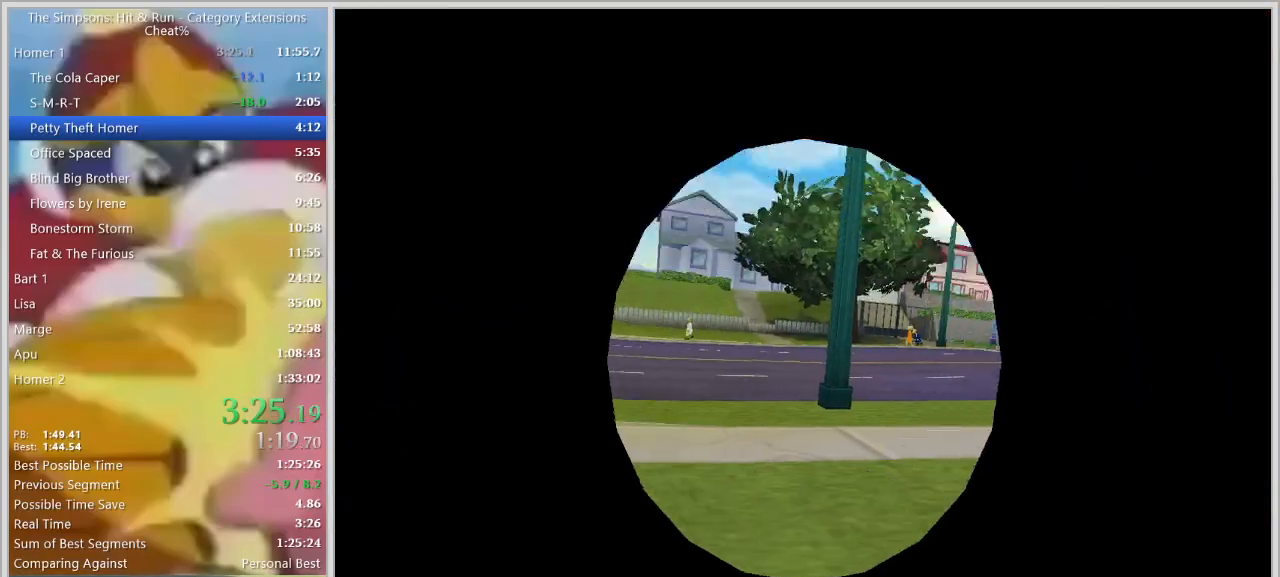
{"keys": ["a", "space", "w"], "events": [[200, "w", "up"], [333, "w", "down"], [433, "space", "down"]]}
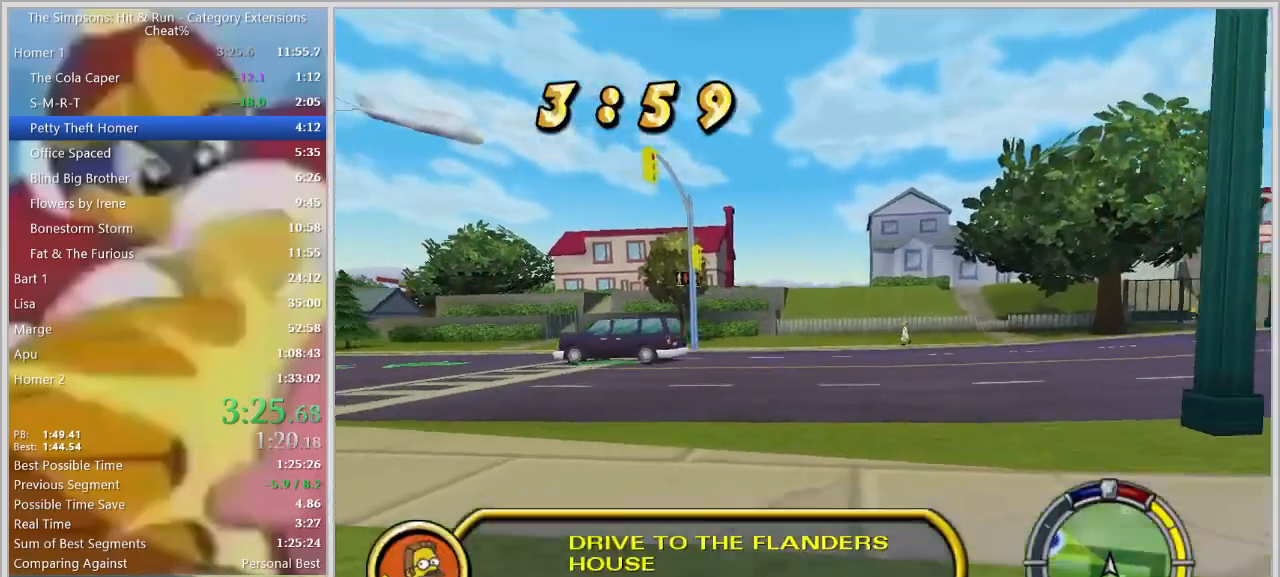
{"keys": ["a", "w"], "events": [[117, "w", "up"], [267, "space", "up"], [450, "w", "down"]]}
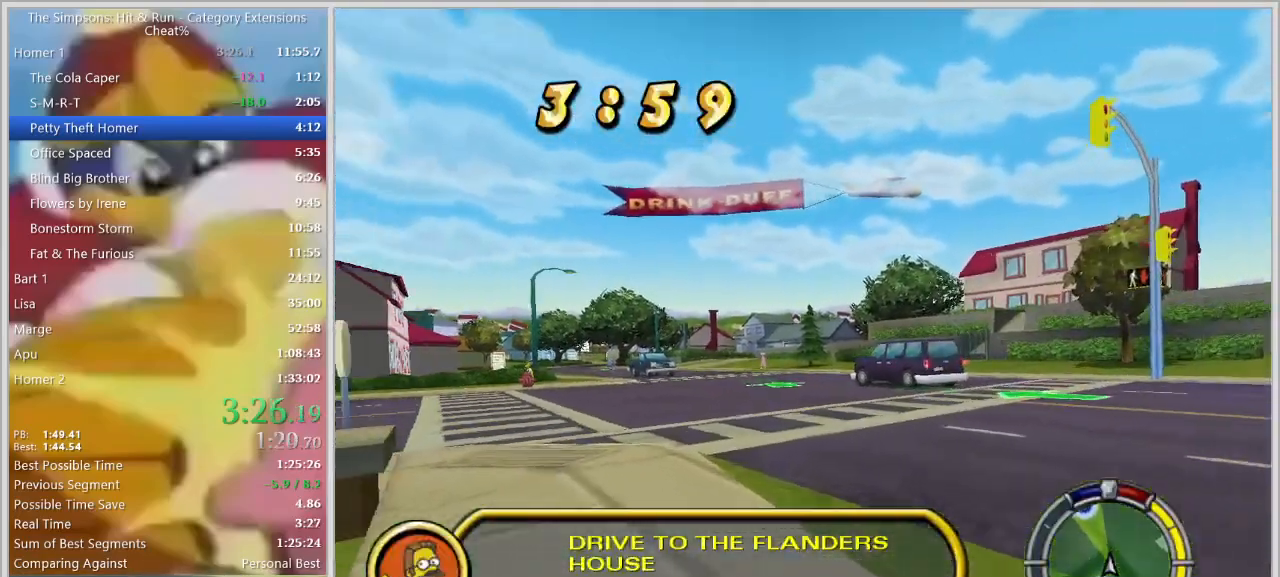
{"keys": ["w"], "events": [[33, "a", "up"], [233, "a", "down"], [317, "w", "up"], [400, "w", "down"], [417, "a", "up"]]}
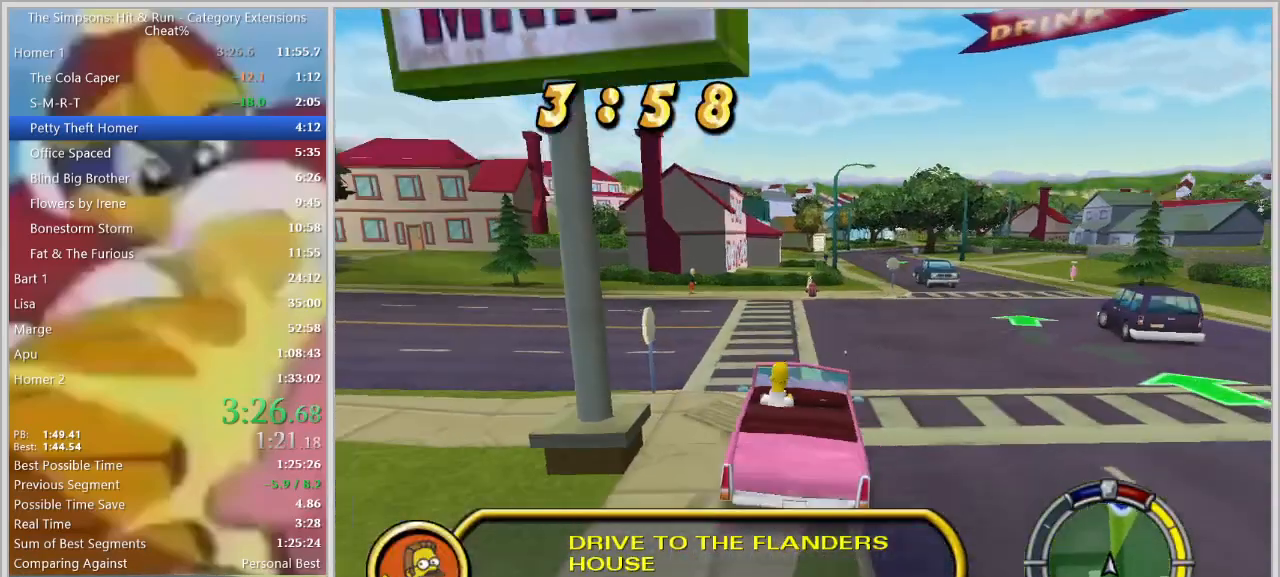
{"keys": ["d"], "events": [[50, "d", "down"], [150, "w", "up"]]}
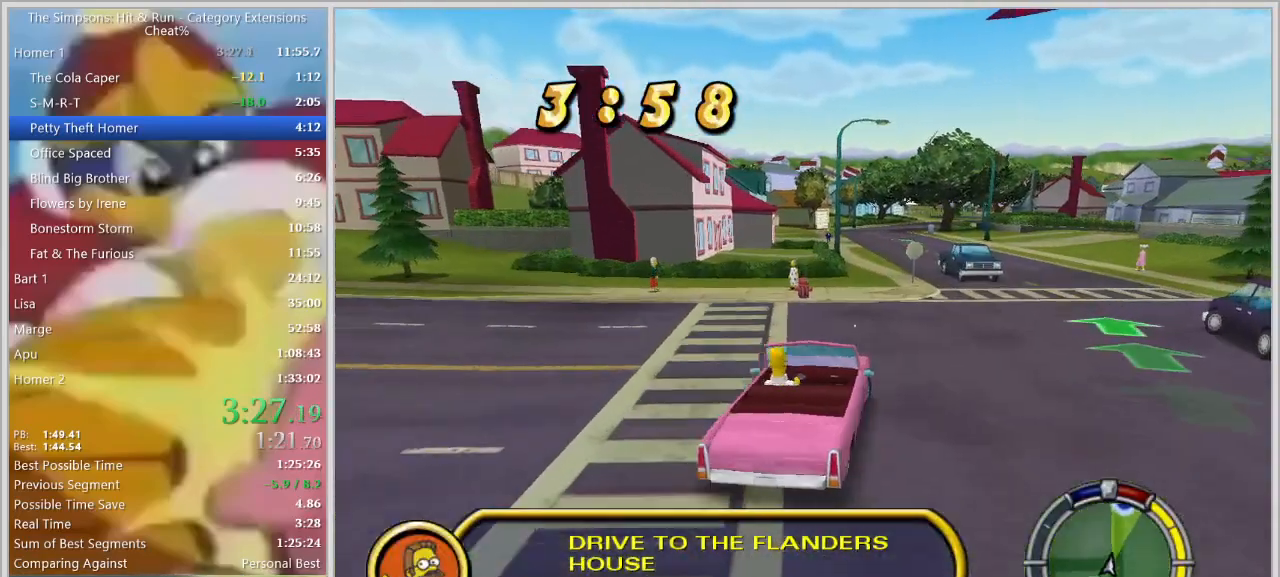
{"keys": ["d", "space", "w"], "events": [[67, "space", "down"], [67, "w", "down"]]}
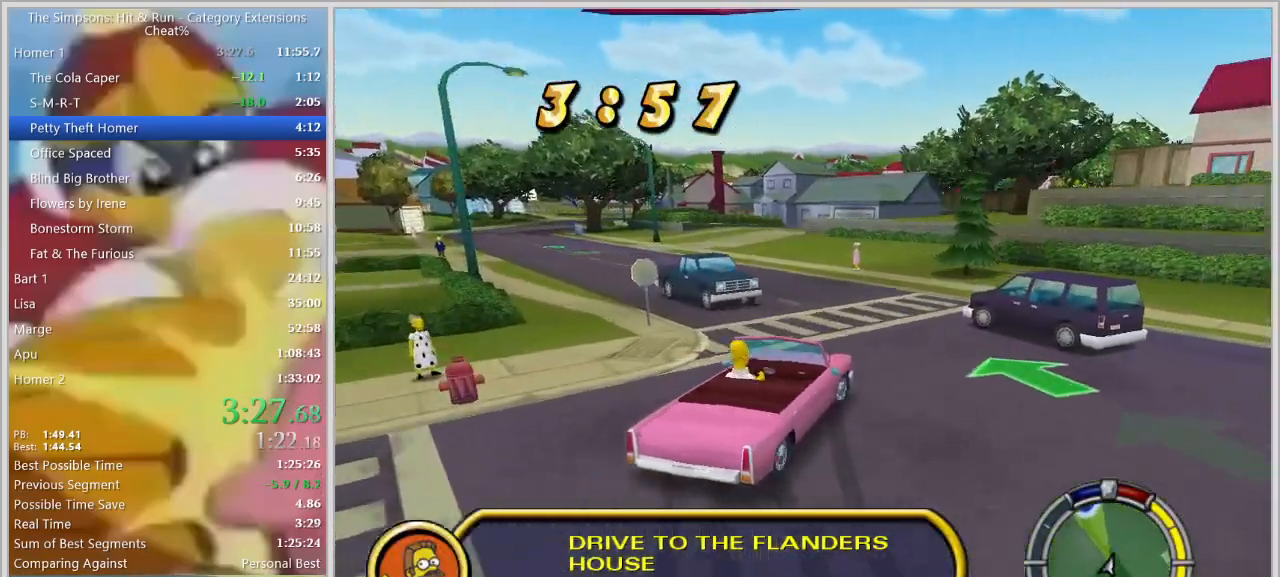
{"keys": ["d", "space", "w"], "events": []}
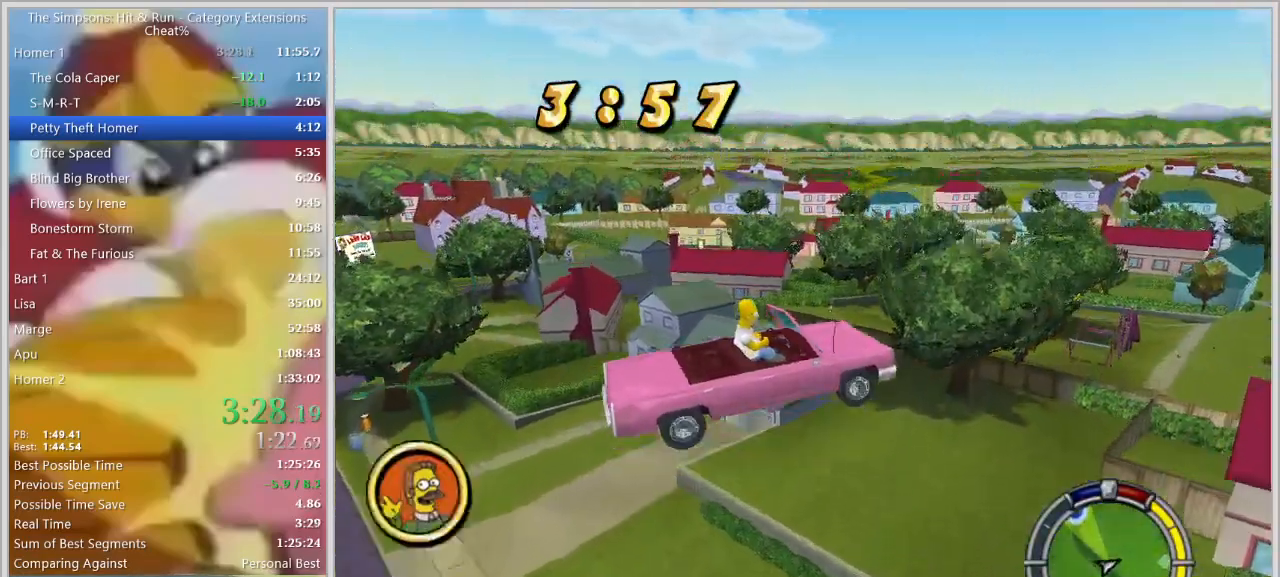
{"keys": ["d", "w"], "events": [[150, "space", "up"]]}
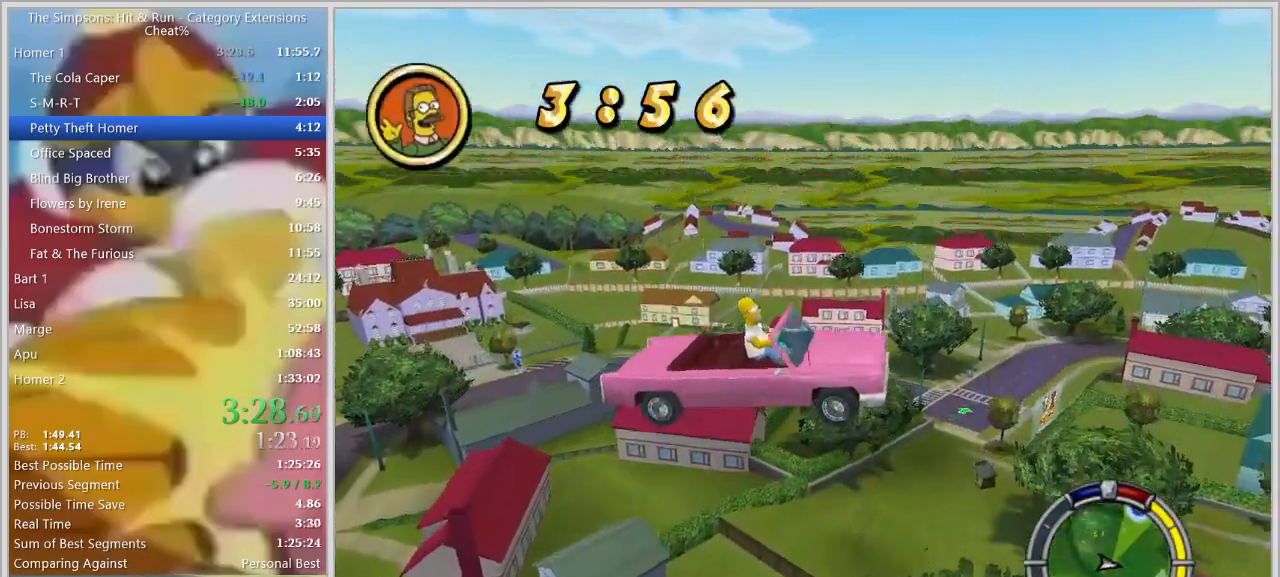
{"keys": ["d", "w"], "events": []}
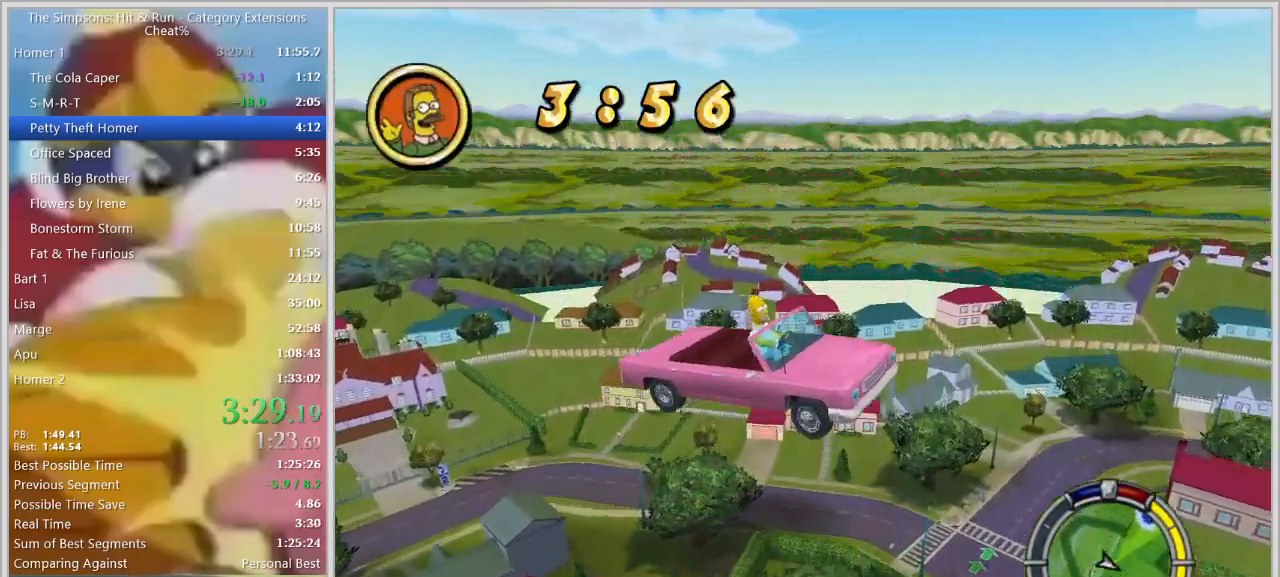
{"keys": ["d", "w"], "events": []}
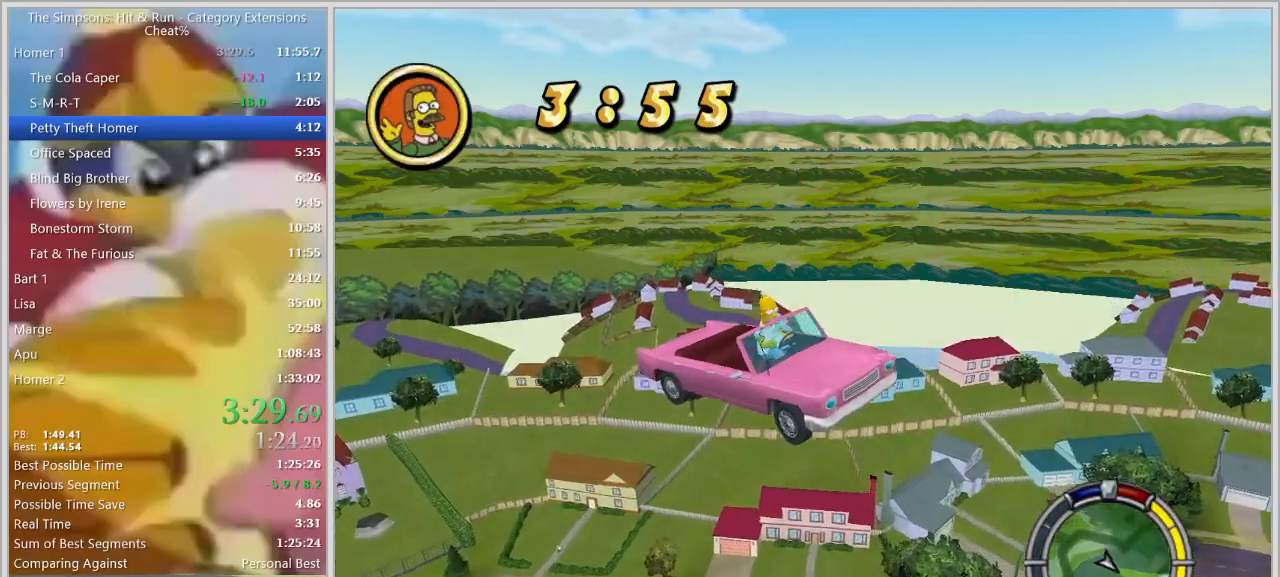
{"keys": ["w"], "events": [[17, "q", "down"], [150, "d", "up"], [150, "q", "up"]]}
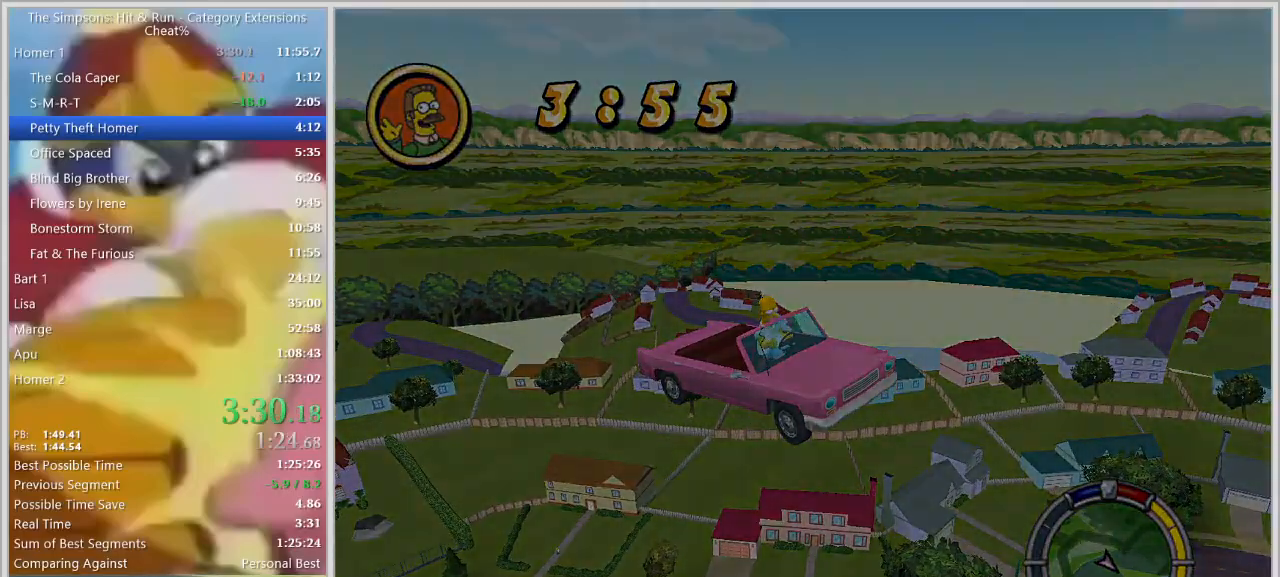
{"keys": ["w"], "events": []}
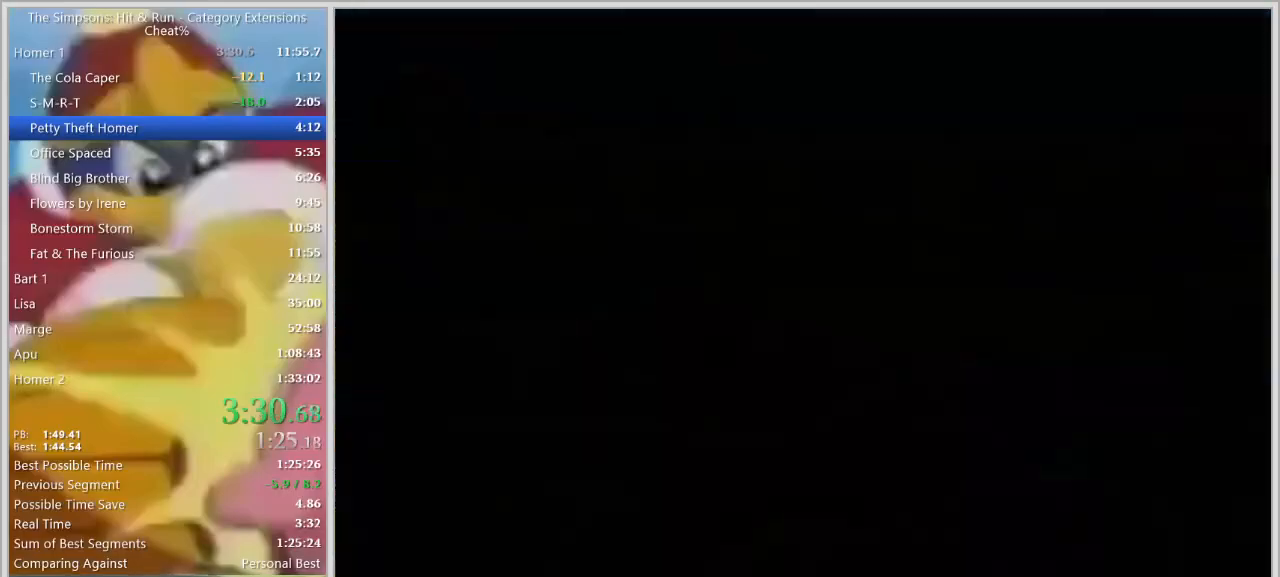
{"keys": ["w"], "events": []}
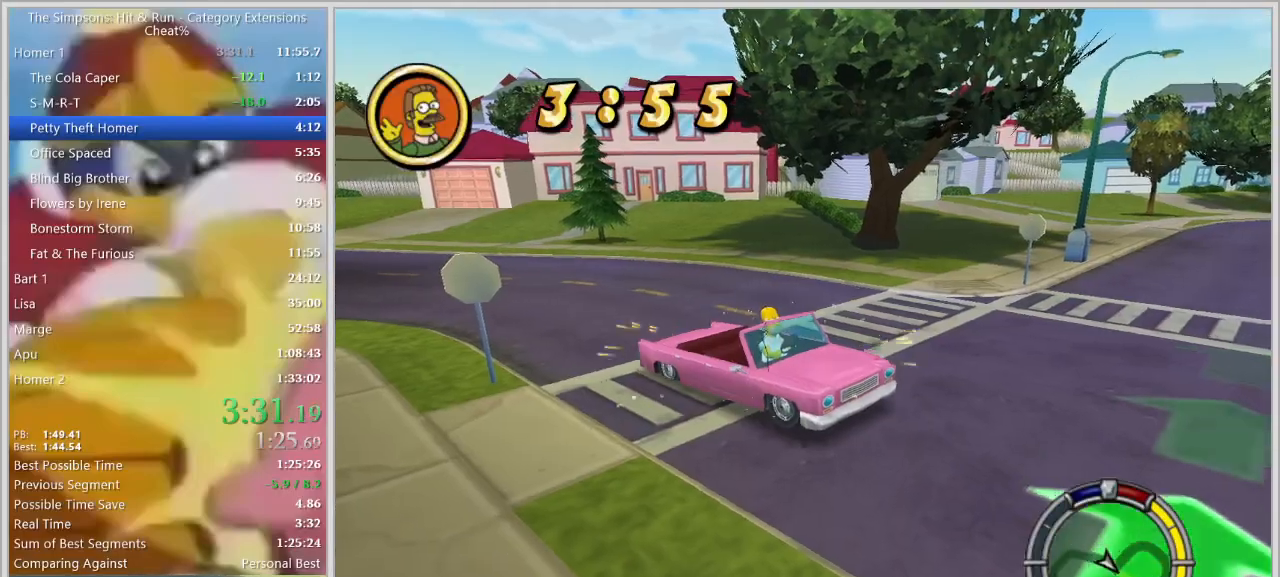
{"keys": ["d", "w"], "events": [[100, "d", "down"]]}
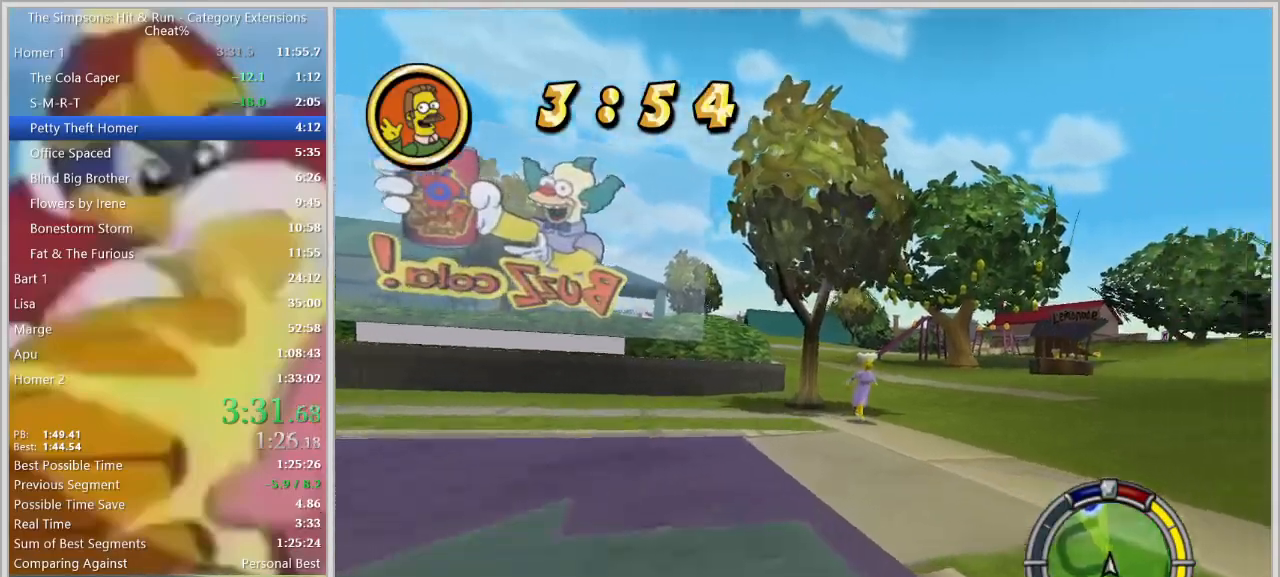
{"keys": ["a", "w"], "events": [[33, "d", "up"], [167, "a", "down"], [300, "a", "up"], [400, "a", "down"]]}
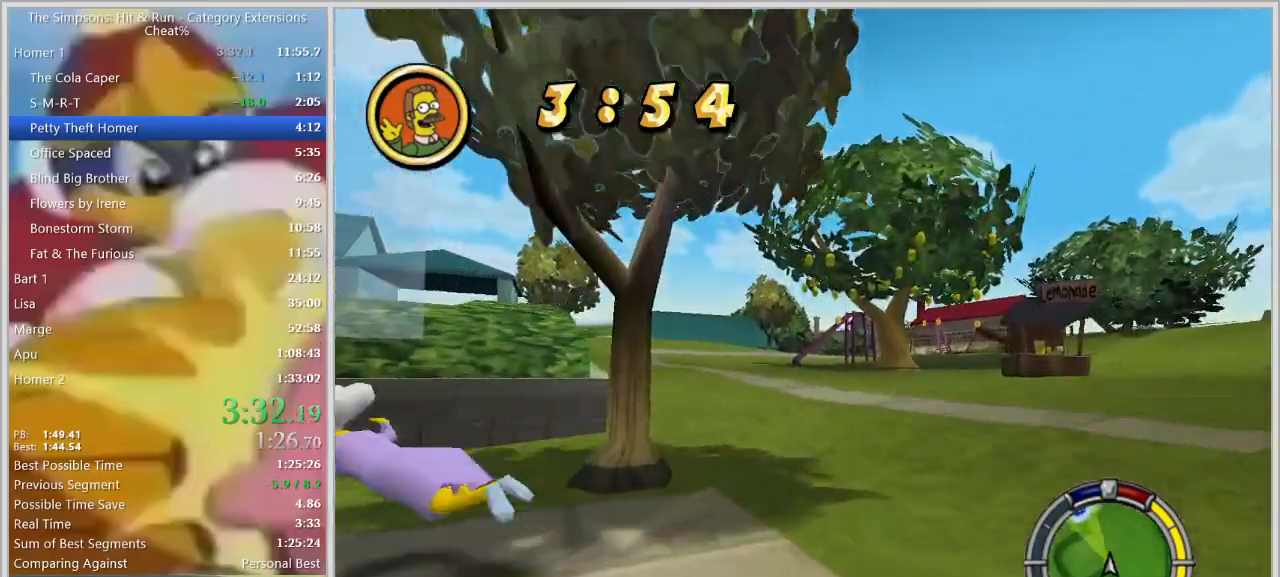
{"keys": ["a", "w"], "events": [[50, "a", "up"], [283, "a", "down"]]}
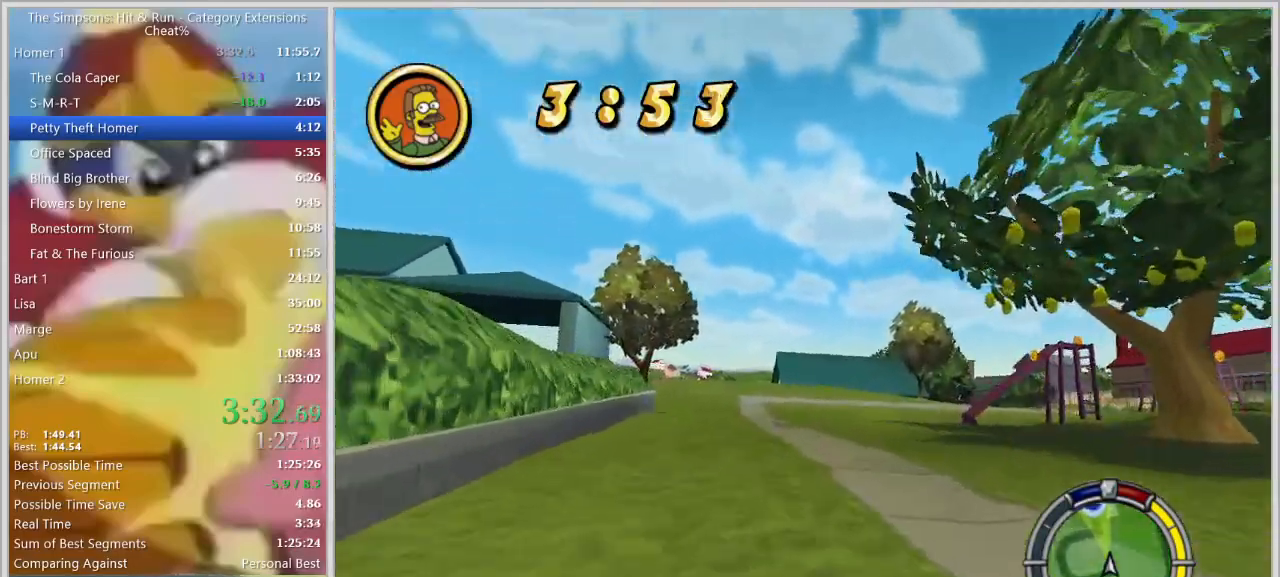
{"keys": [], "events": [[50, "a", "up"], [250, "a", "down"], [333, "w", "up"], [433, "a", "up"]]}
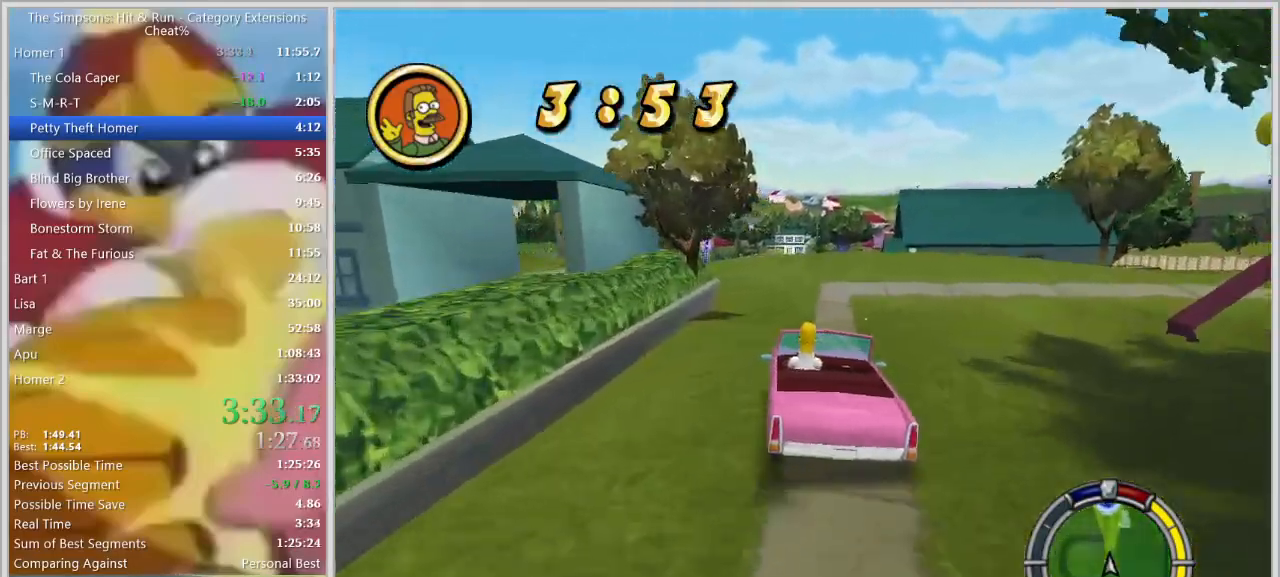
{"keys": ["s"], "events": [[67, "a", "down"], [167, "a", "up"], [300, "s", "down"]]}
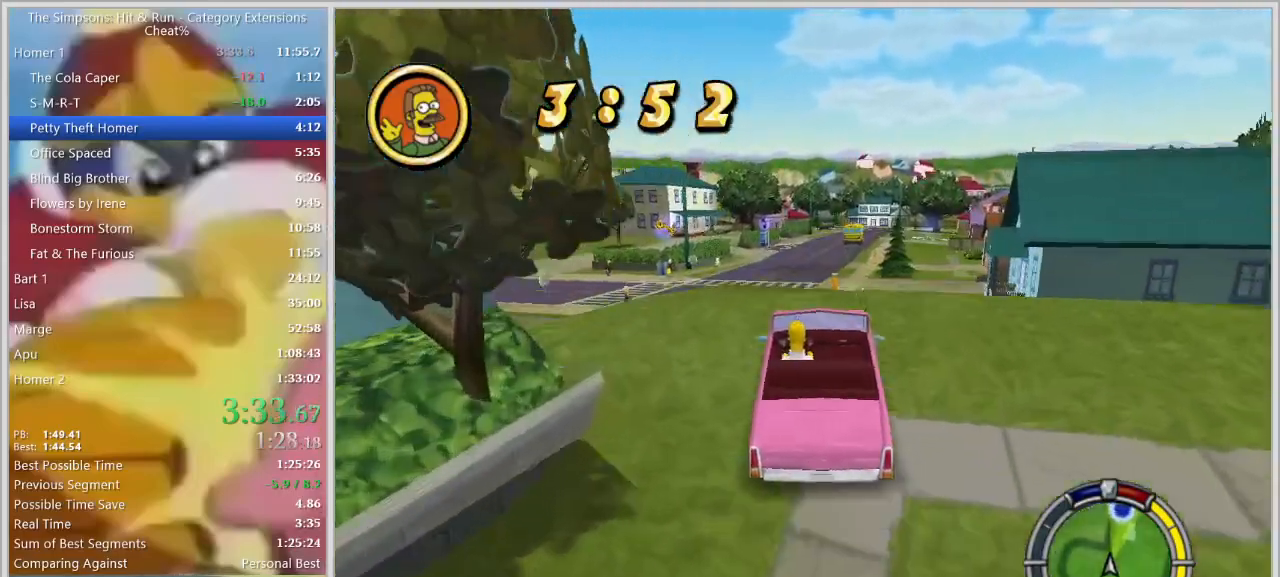
{"keys": [], "events": [[50, "d", "down"], [83, "s", "up"], [133, "d", "up"], [233, "a", "down"], [467, "a", "up"]]}
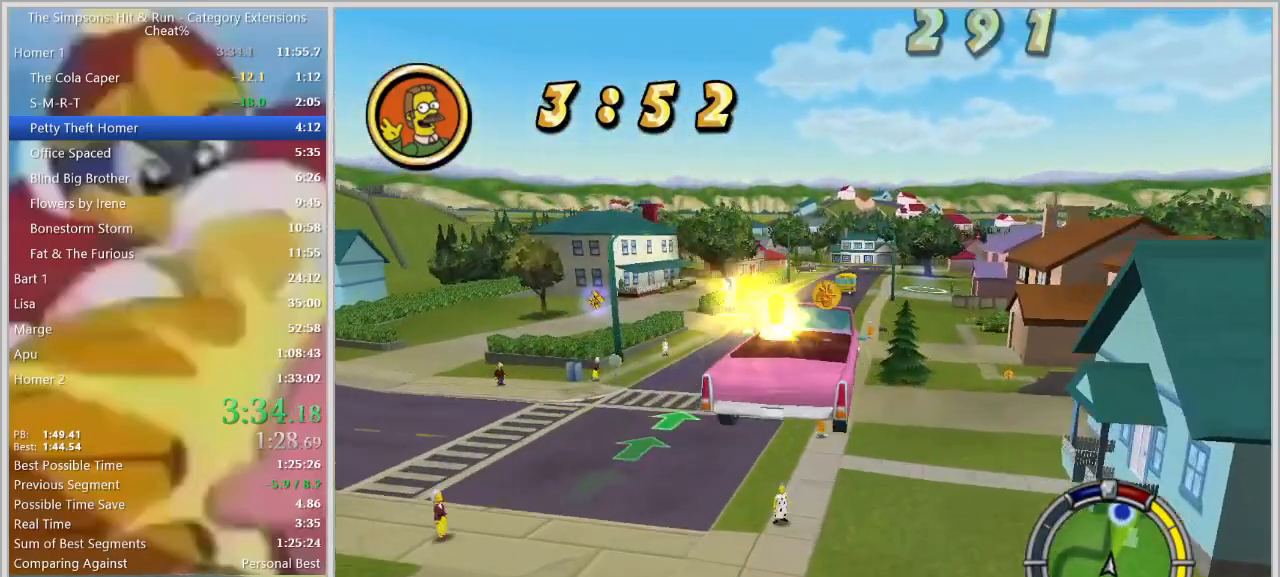
{"keys": [], "events": []}
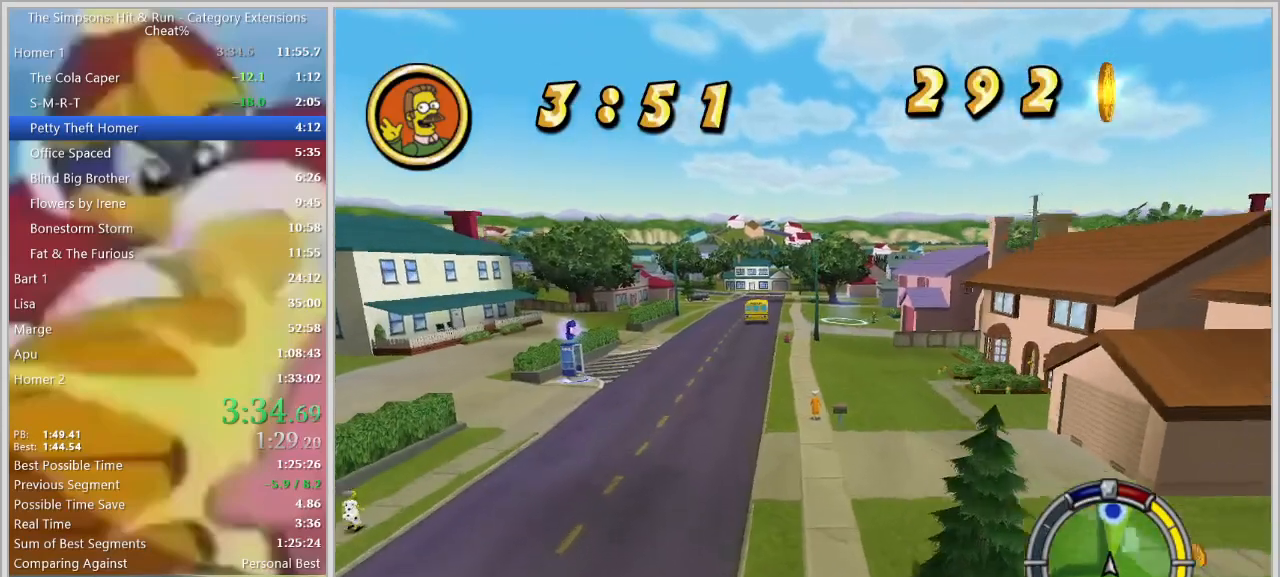
{"keys": ["a", "w"], "events": [[217, "a", "down"], [500, "w", "down"]]}
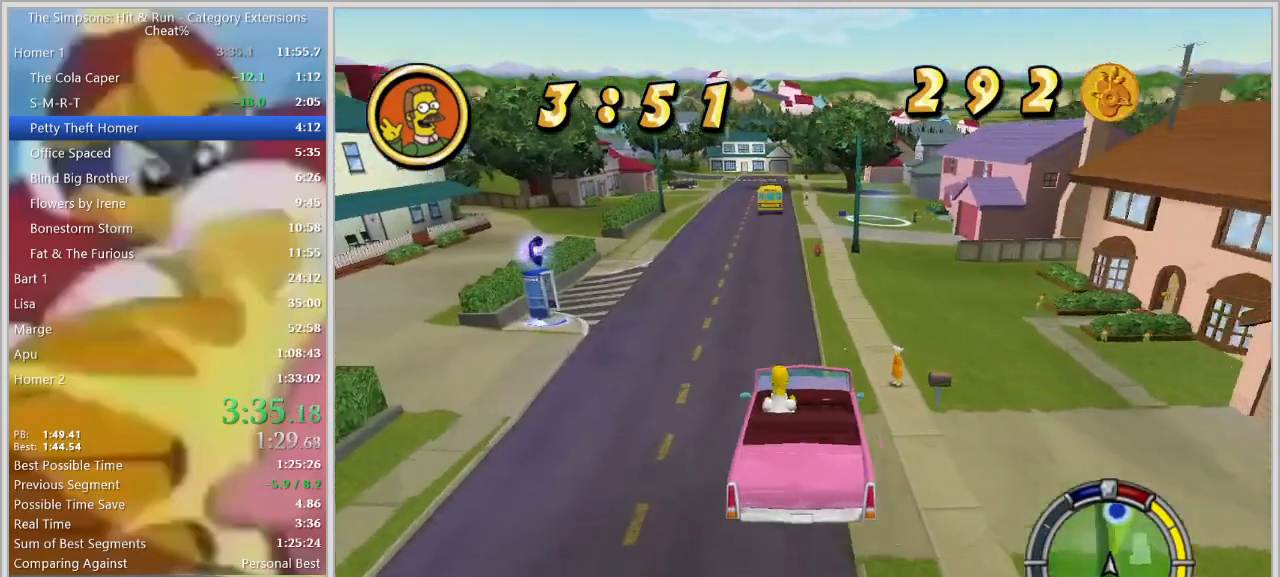
{"keys": ["w"], "events": [[83, "a", "up"], [283, "a", "down"], [367, "a", "up"]]}
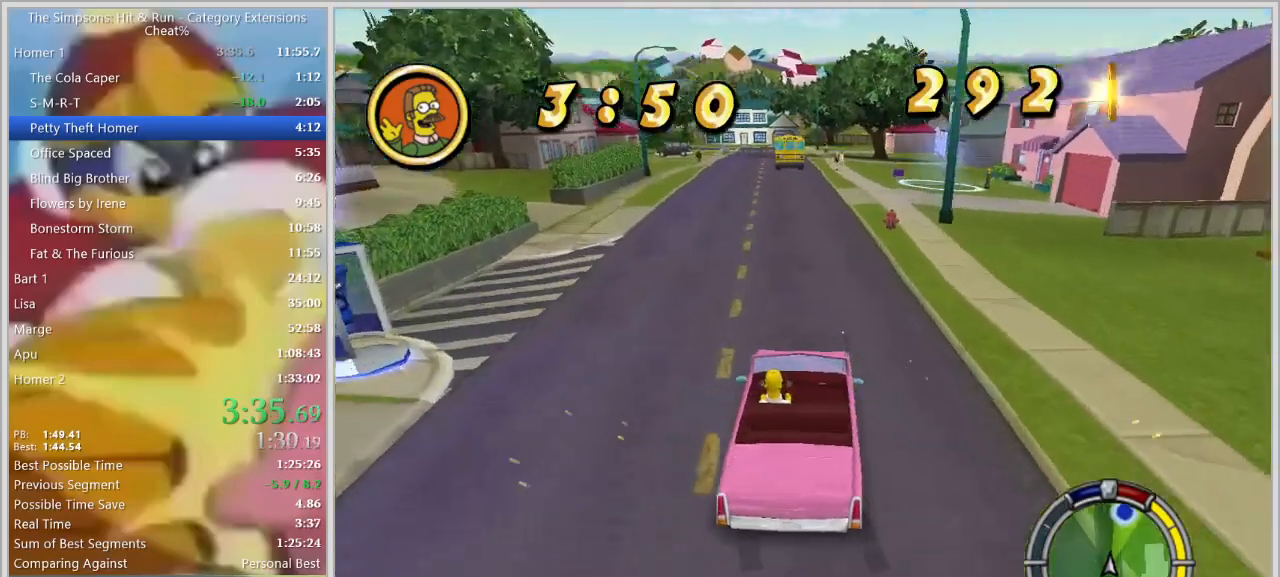
{"keys": ["d", "space"], "events": [[100, "d", "down"], [333, "space", "down"], [333, "w", "up"]]}
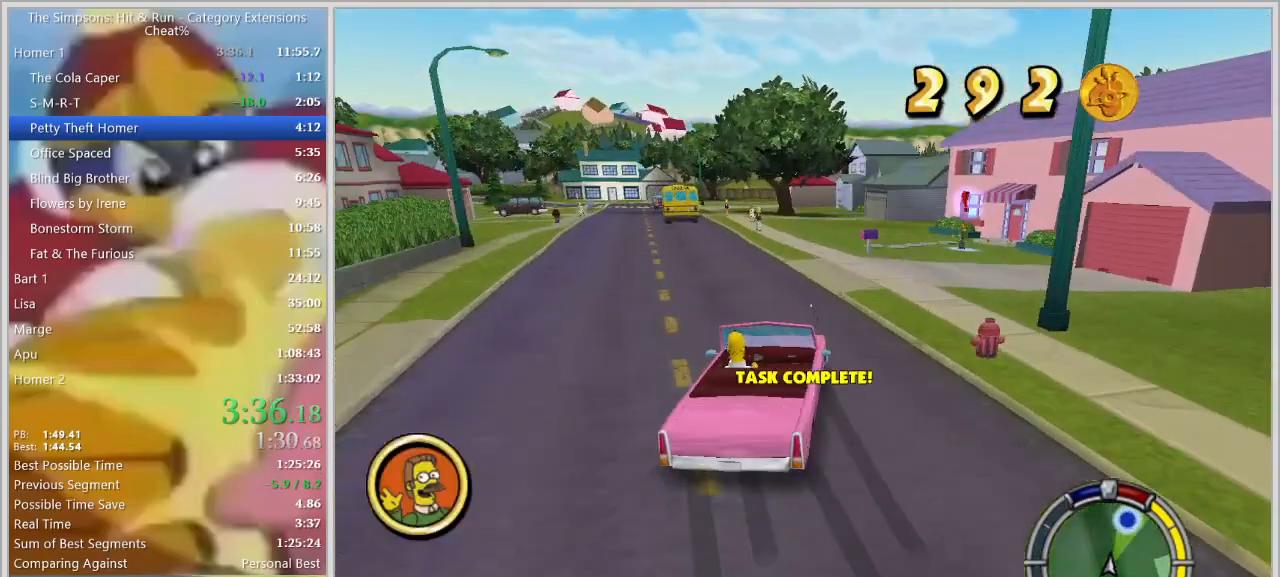
{"keys": ["d", "space"]}
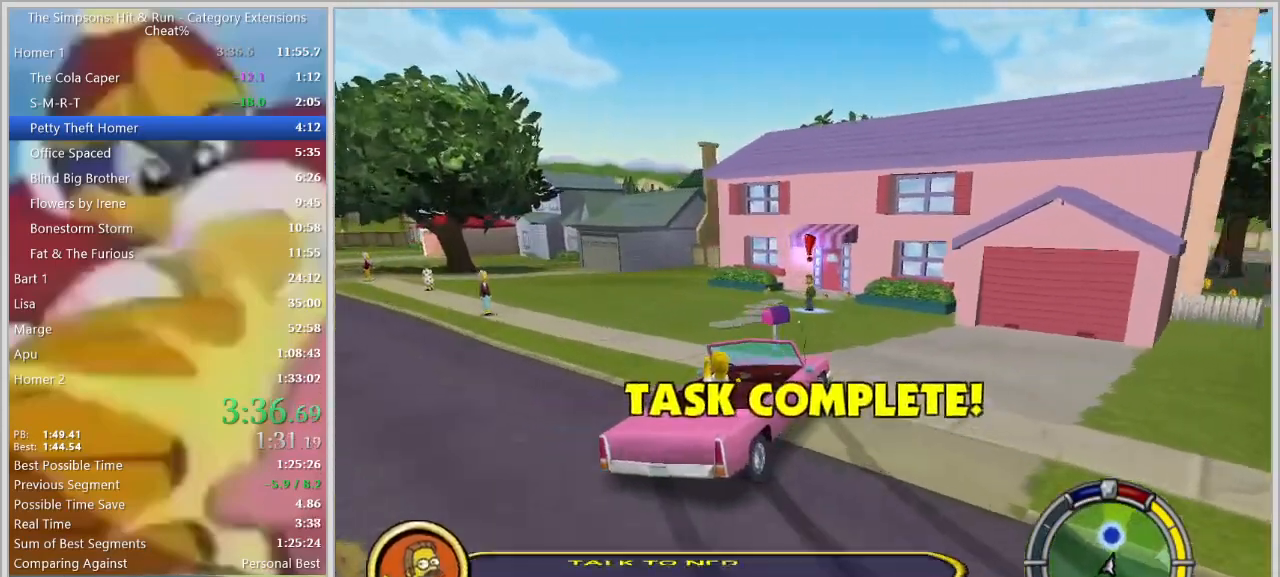
{"keys": ["w"], "events": [[283, "space", "up"], [317, "w", "down"], [417, "d", "up"]]}
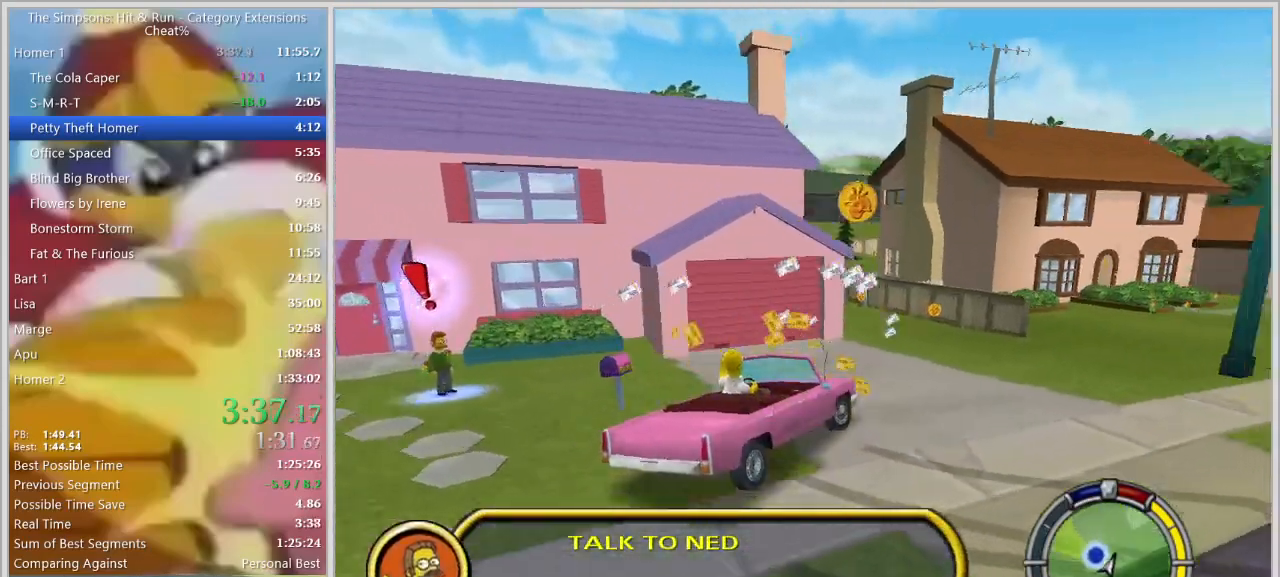
{"keys": ["d", "e", "s", "space"], "events": [[50, "a", "down"], [100, "w", "up"], [150, "a", "up"], [250, "s", "down"], [383, "space", "down"], [433, "e", "down"], [483, "d", "down"]]}
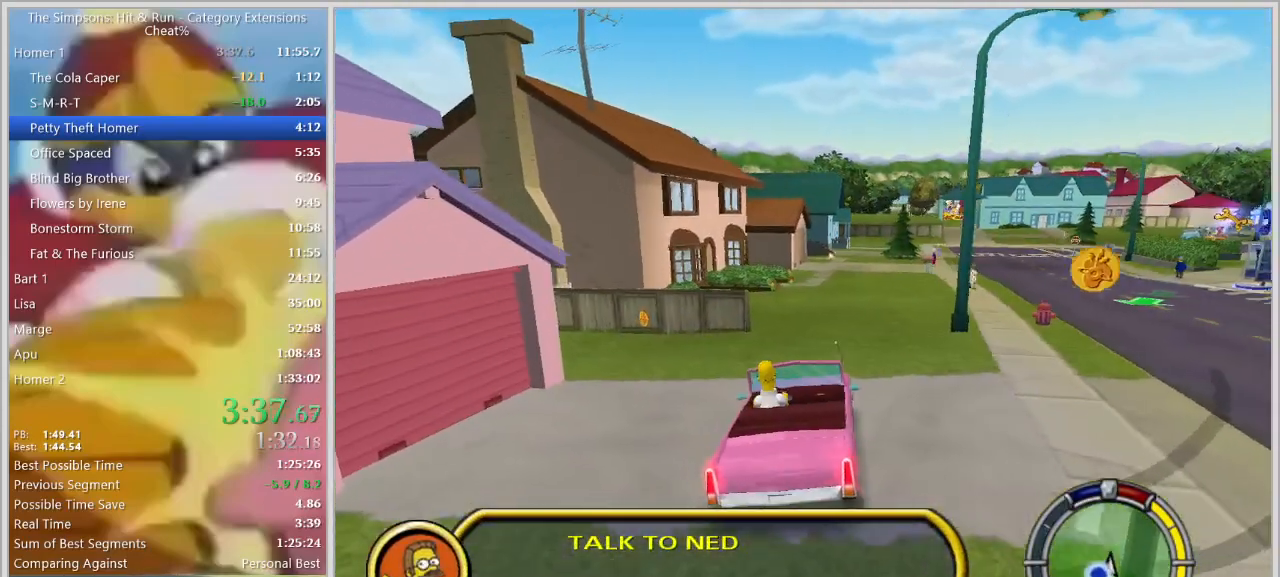
{"keys": ["down", "w"], "events": [[317, "d", "up"], [317, "space", "up"], [350, "e", "up"], [400, "s", "up"], [450, "w", "down"], [500, "down", "down"]]}
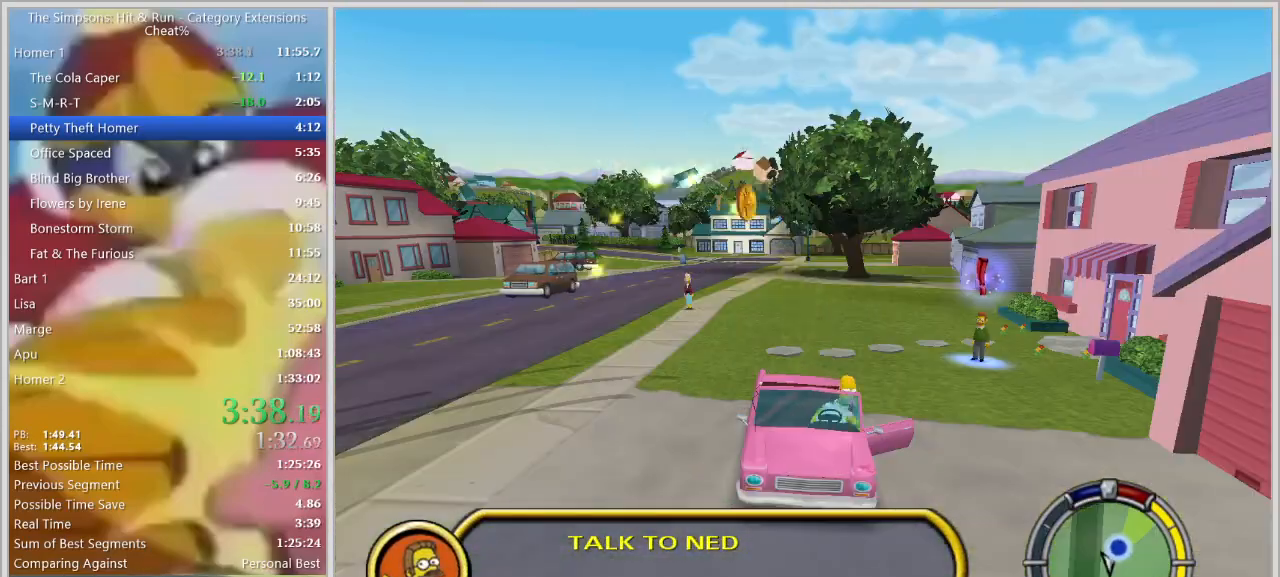
{"keys": ["down", "w"], "events": []}
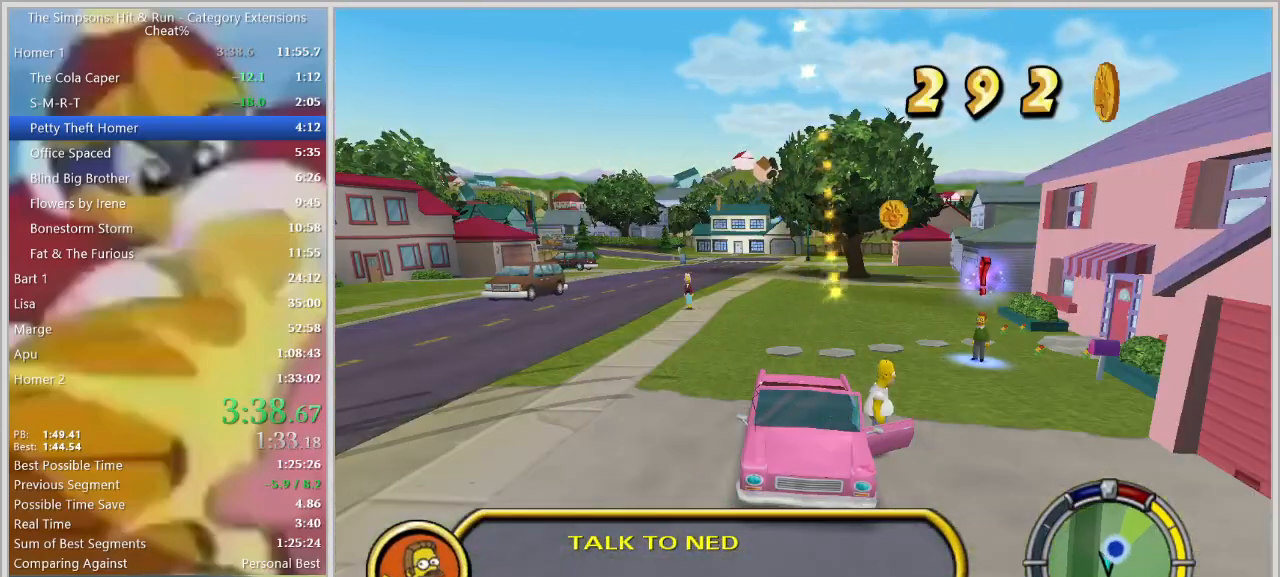
{"keys": ["a", "down", "shift", "w"], "events": [[50, "shift", "down"], [483, "a", "down"]]}